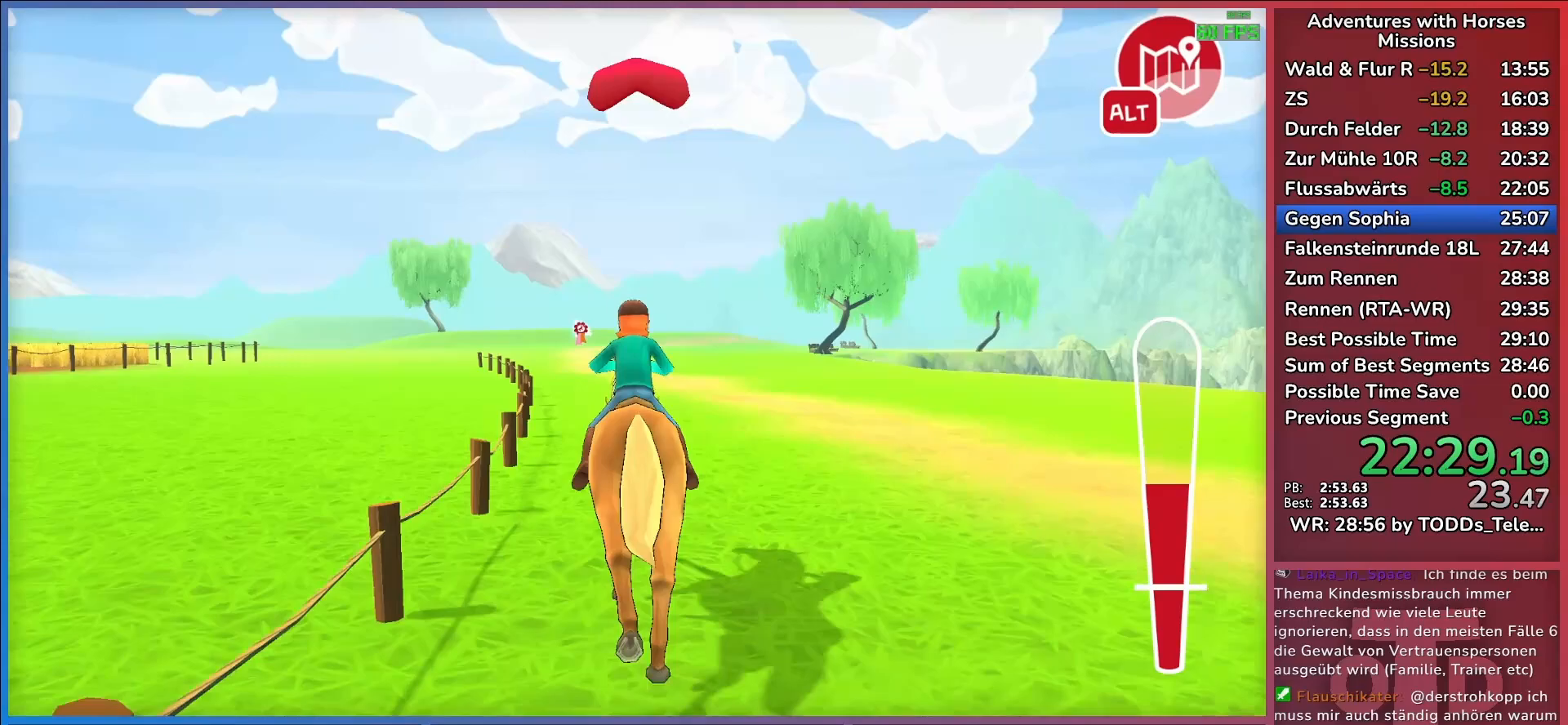
Gameplay with keyboard; each line is a JSON object with the keys held at the frame after it. "events" lists presses ("down") and releases ("up") of "a", "d", "return", "s" and "w" between this image and that frame as [ms after this image, input, new state], when the widget could be followed in between. No other keys are recorded. Mouse input is not recorded.
{"keys": [], "events": [[117, "a", "down"], [217, "a", "up"]]}
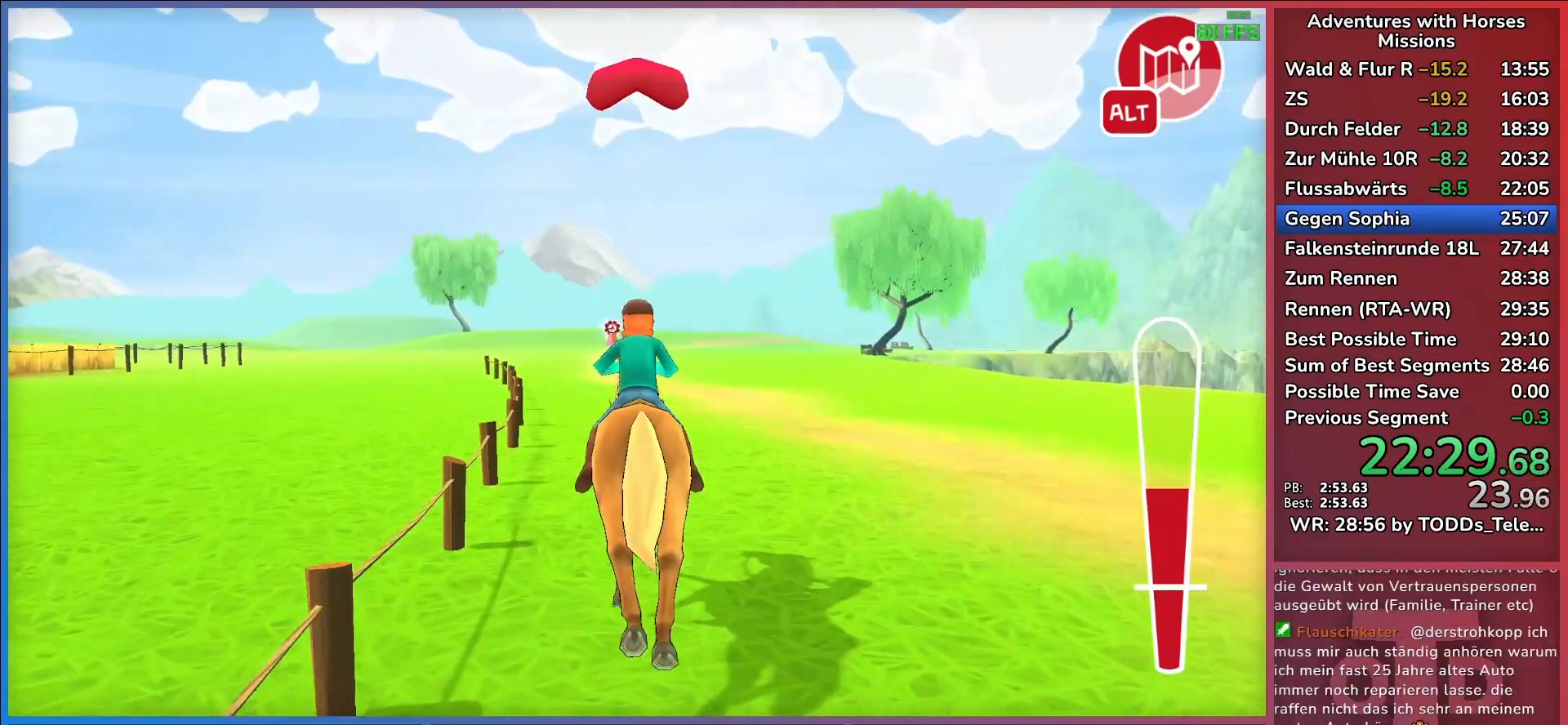
{"keys": ["return"], "events": [[233, "a", "down"], [333, "a", "up"], [467, "return", "down"]]}
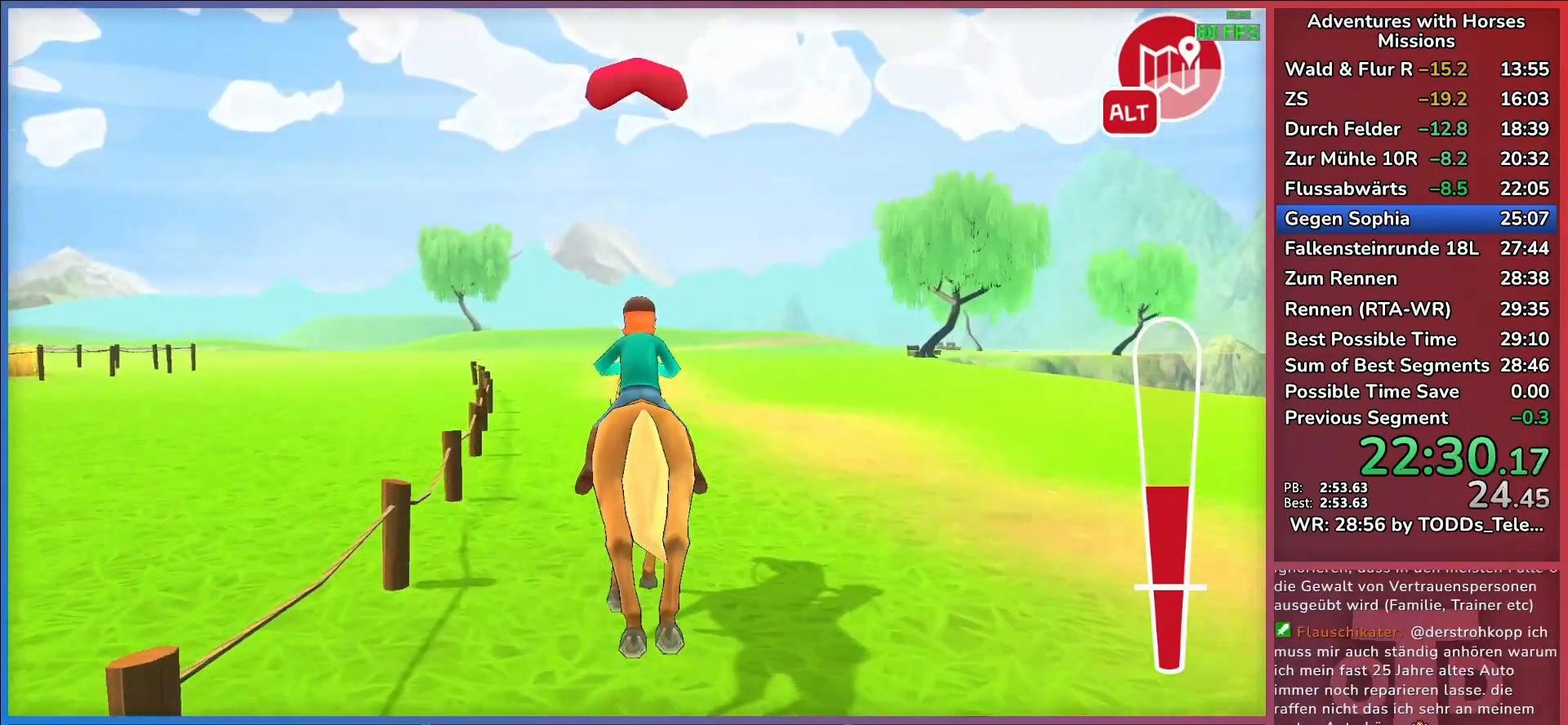
{"keys": [], "events": [[17, "return", "up"], [100, "return", "down"], [200, "return", "up"]]}
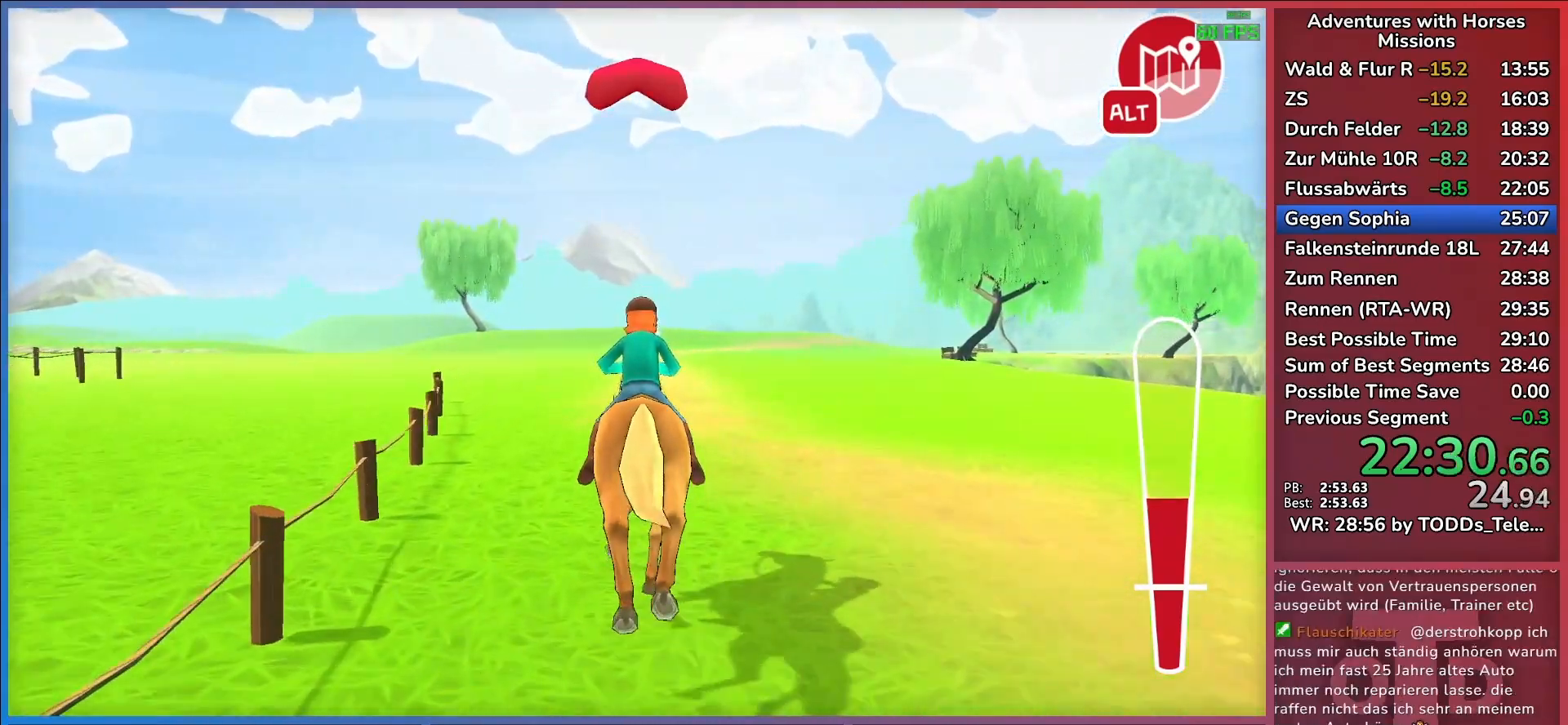
{"keys": [], "events": []}
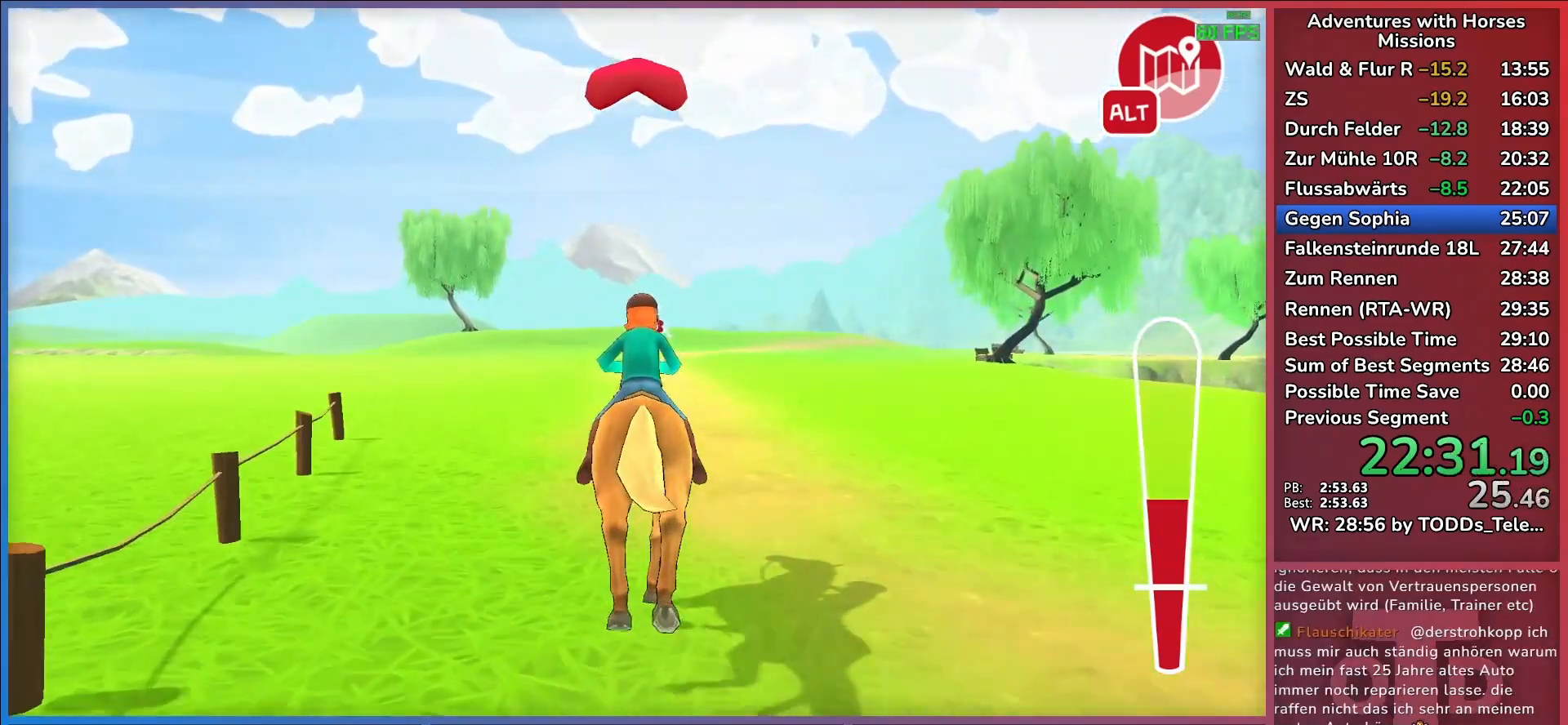
{"keys": [], "events": [[83, "return", "down"], [133, "return", "up"], [233, "return", "down"], [333, "return", "up"]]}
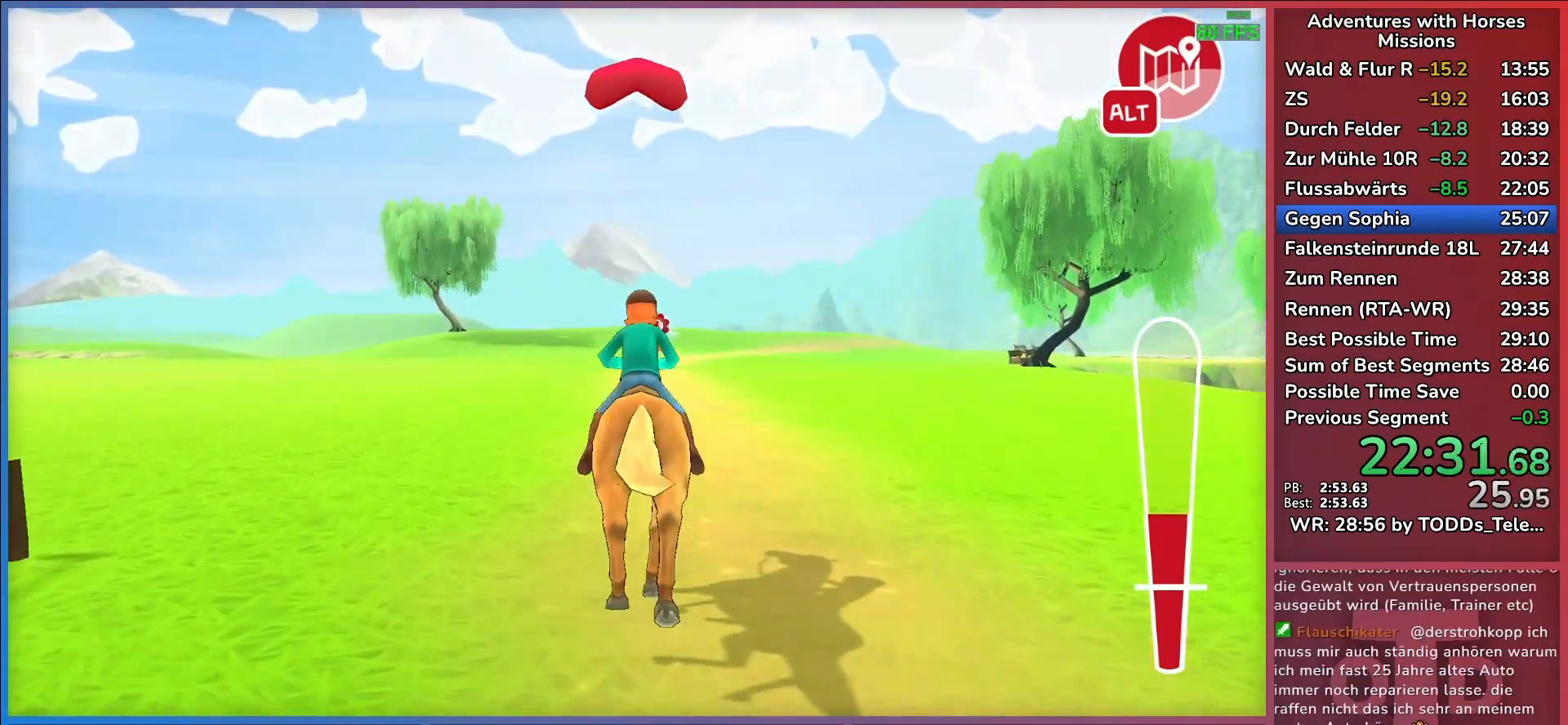
{"keys": [], "events": [[67, "d", "down"], [117, "d", "up"]]}
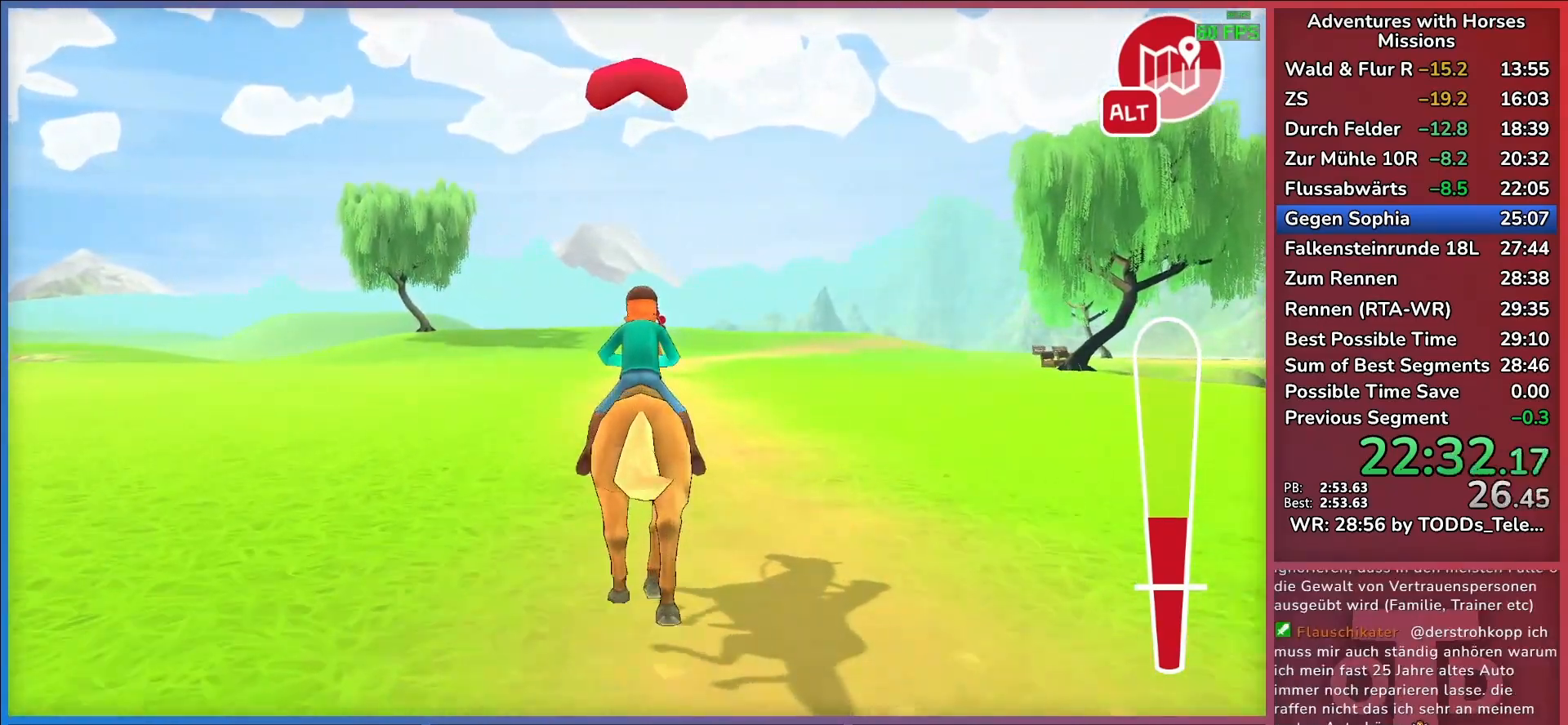
{"keys": ["return"], "events": [[367, "return", "down"], [417, "return", "up"], [500, "return", "down"]]}
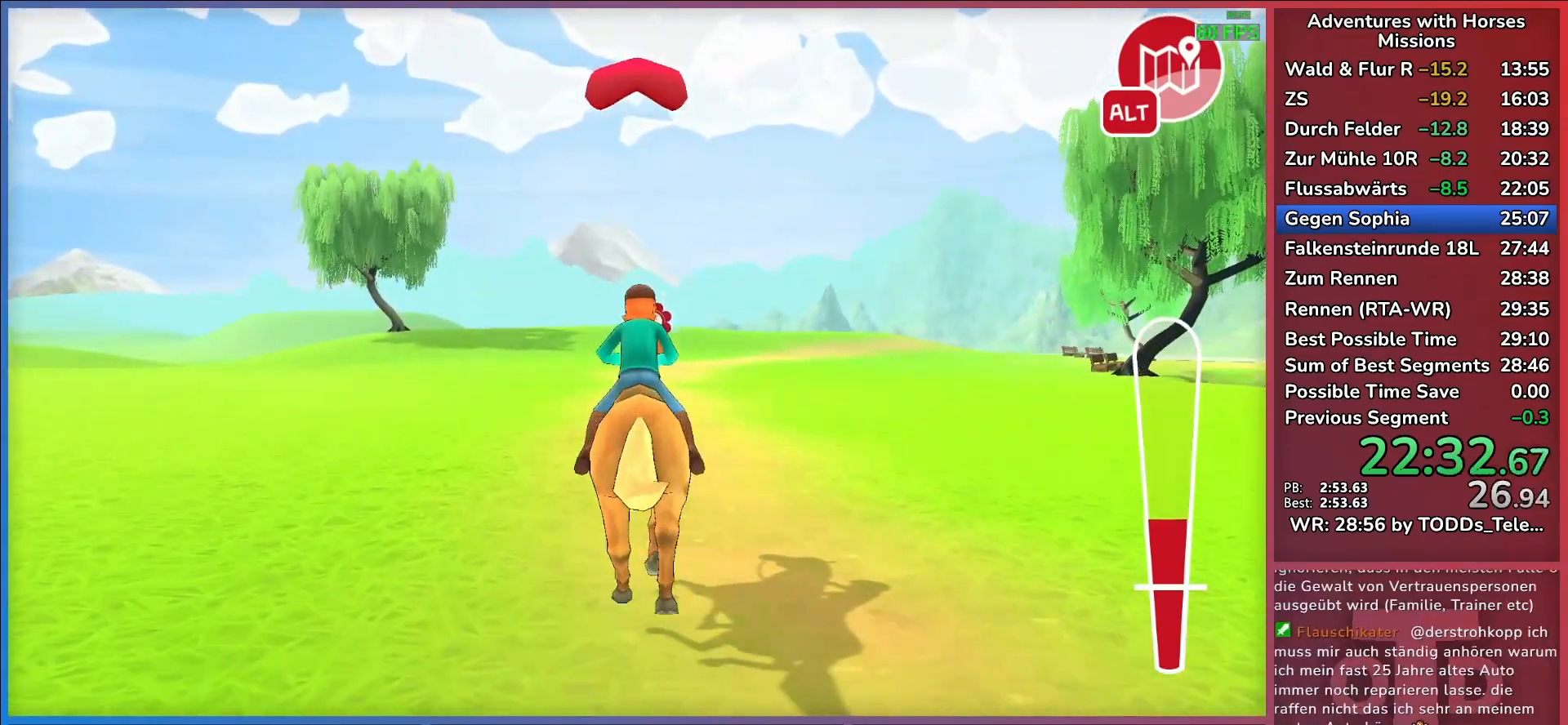
{"keys": [], "events": [[83, "return", "up"], [367, "d", "down"], [467, "d", "up"]]}
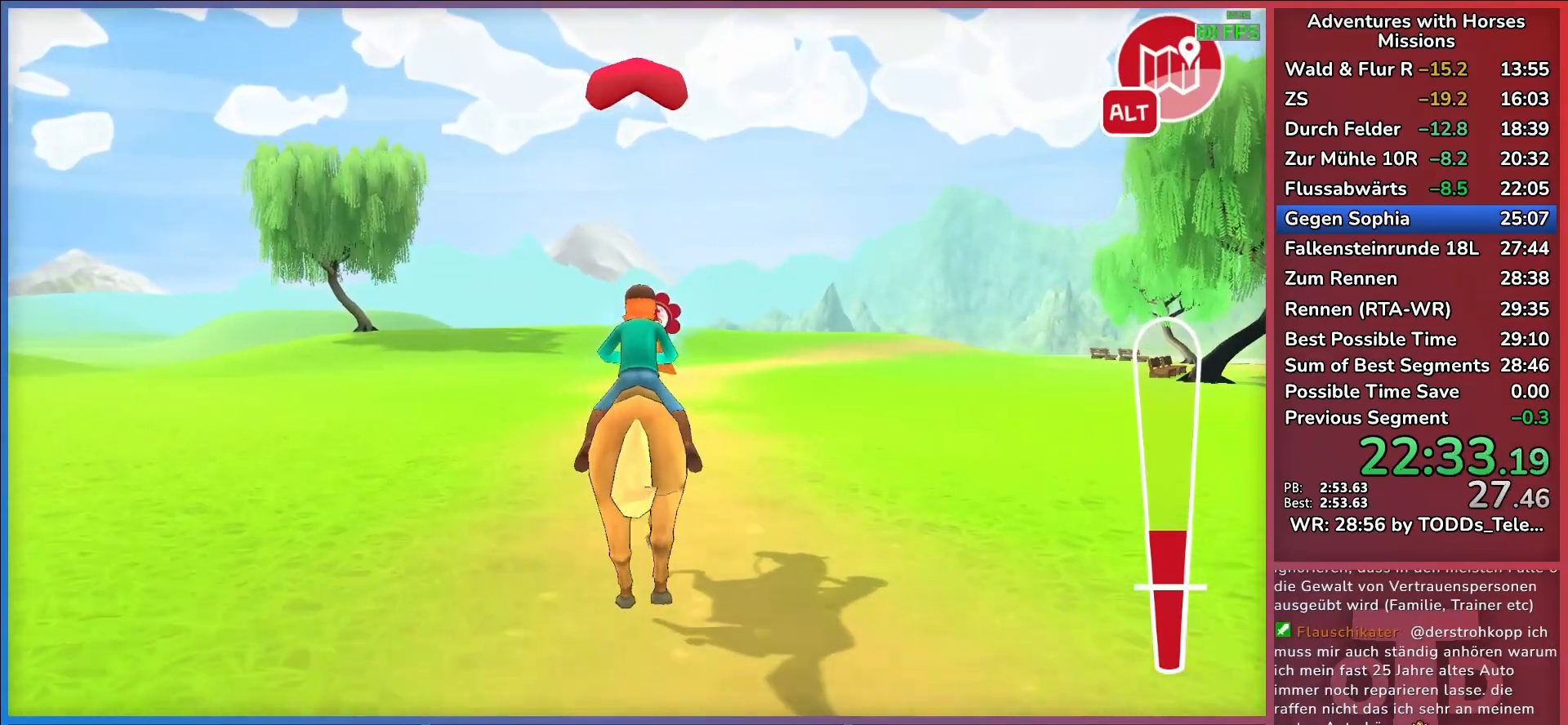
{"keys": [], "events": [[350, "return", "down"], [450, "return", "up"]]}
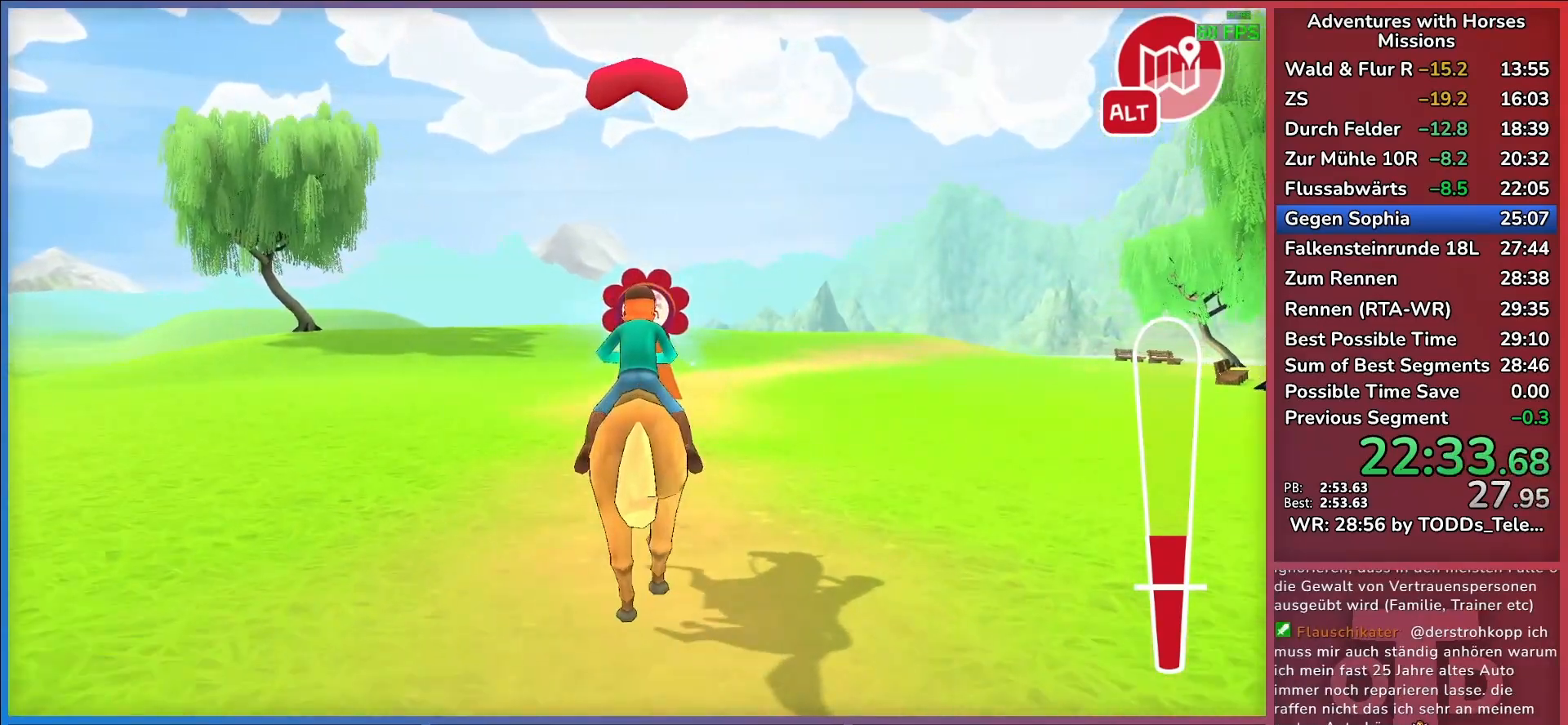
{"keys": [], "events": [[33, "return", "down"], [83, "return", "up"]]}
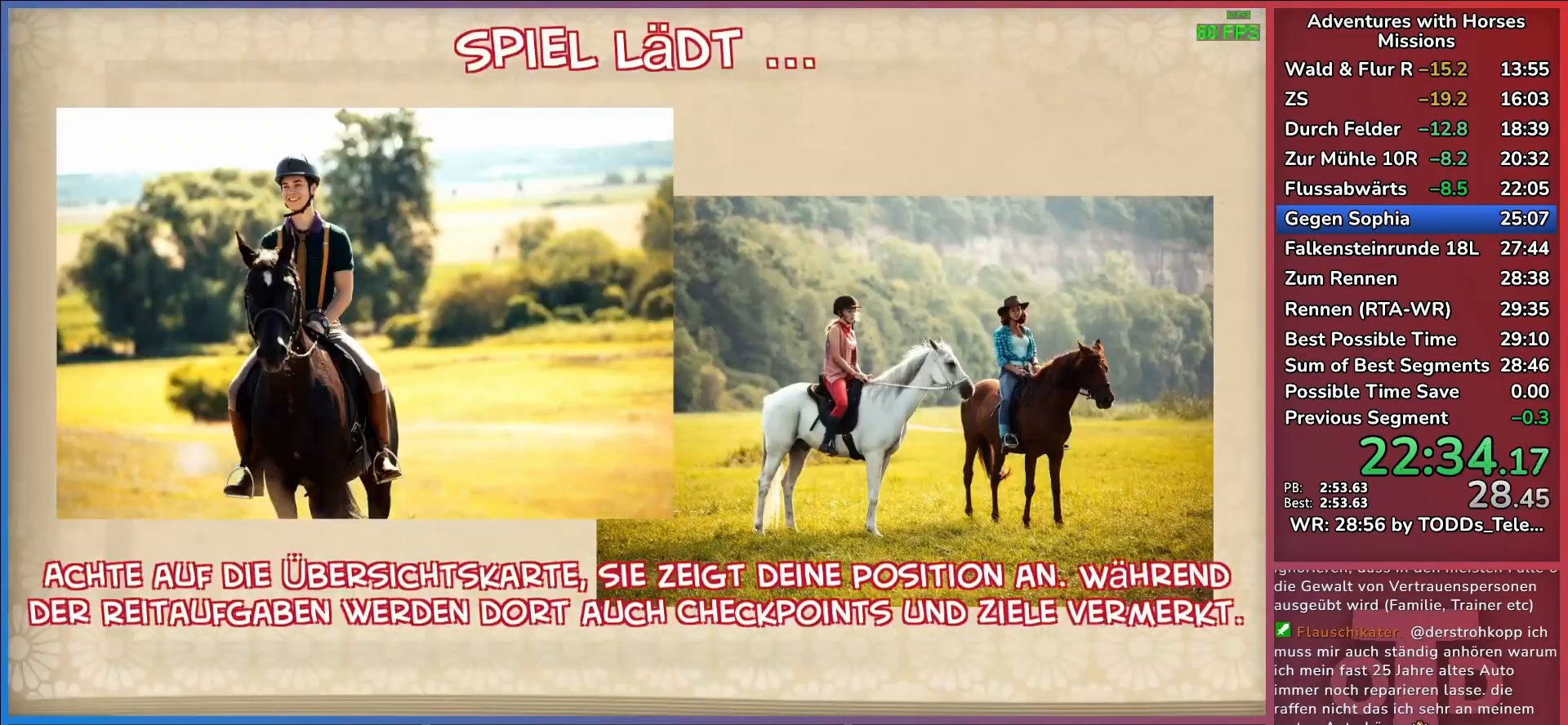
{"keys": [], "events": [[333, "return", "down"], [367, "return", "up"]]}
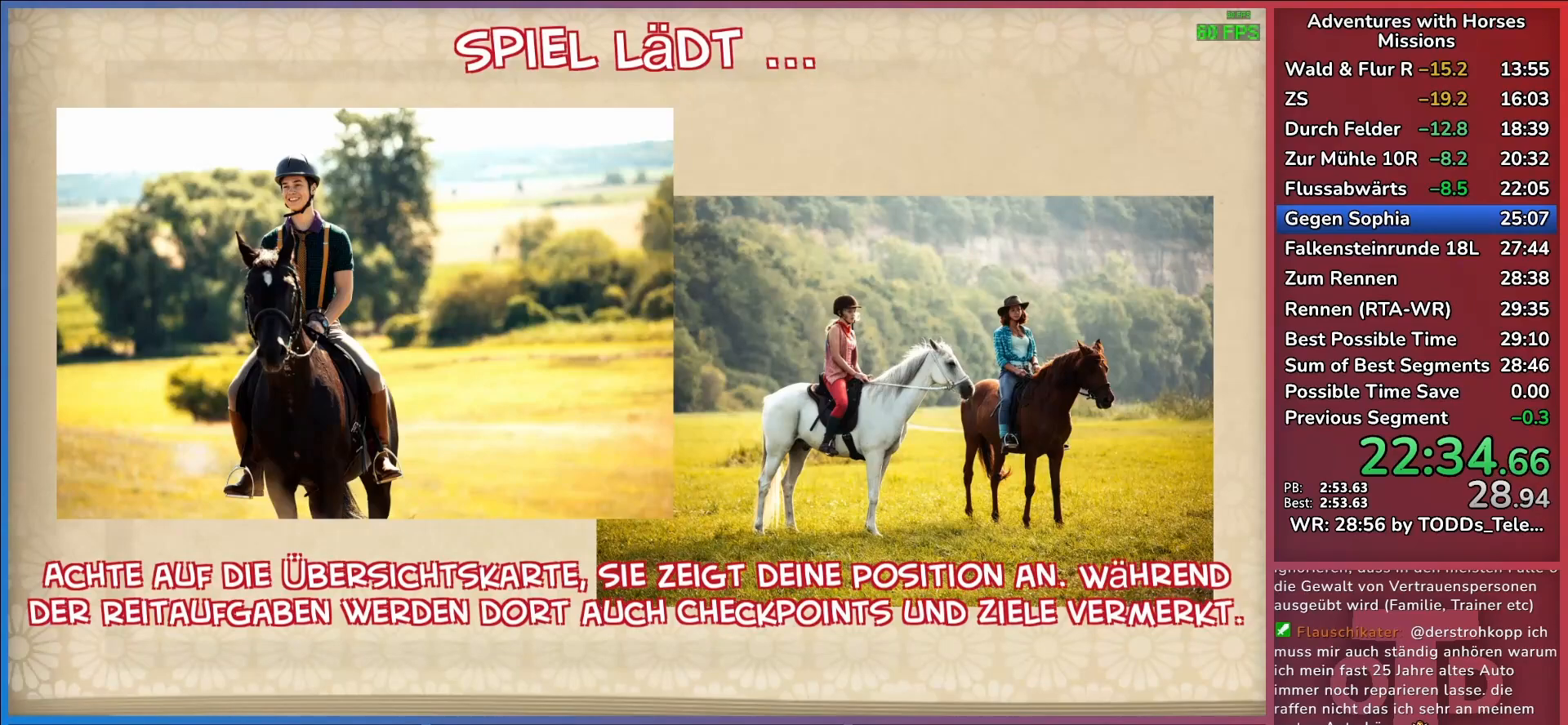
{"keys": ["return"], "events": [[17, "return", "down"], [383, "return", "up"], [483, "return", "down"]]}
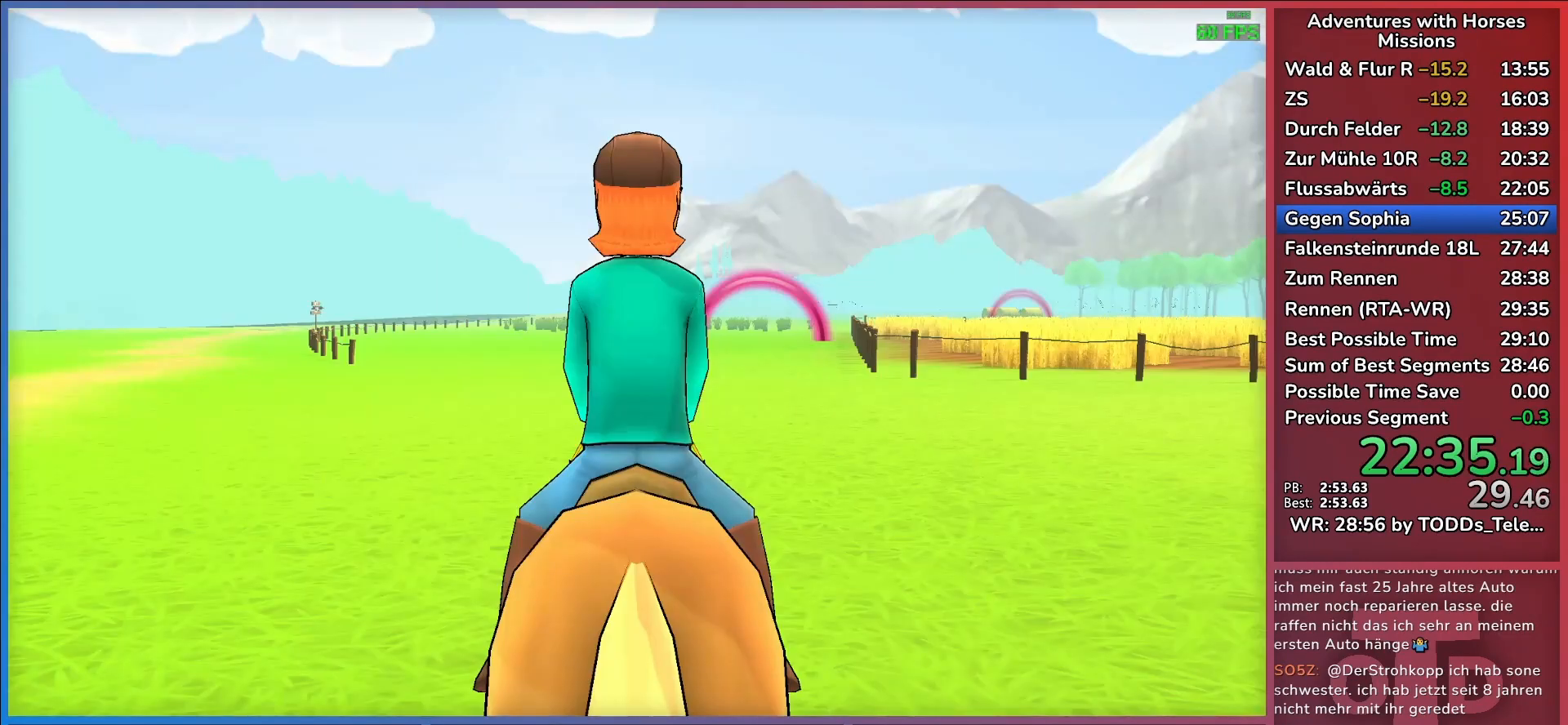
{"keys": [], "events": [[33, "return", "up"], [117, "return", "down"], [167, "return", "up"]]}
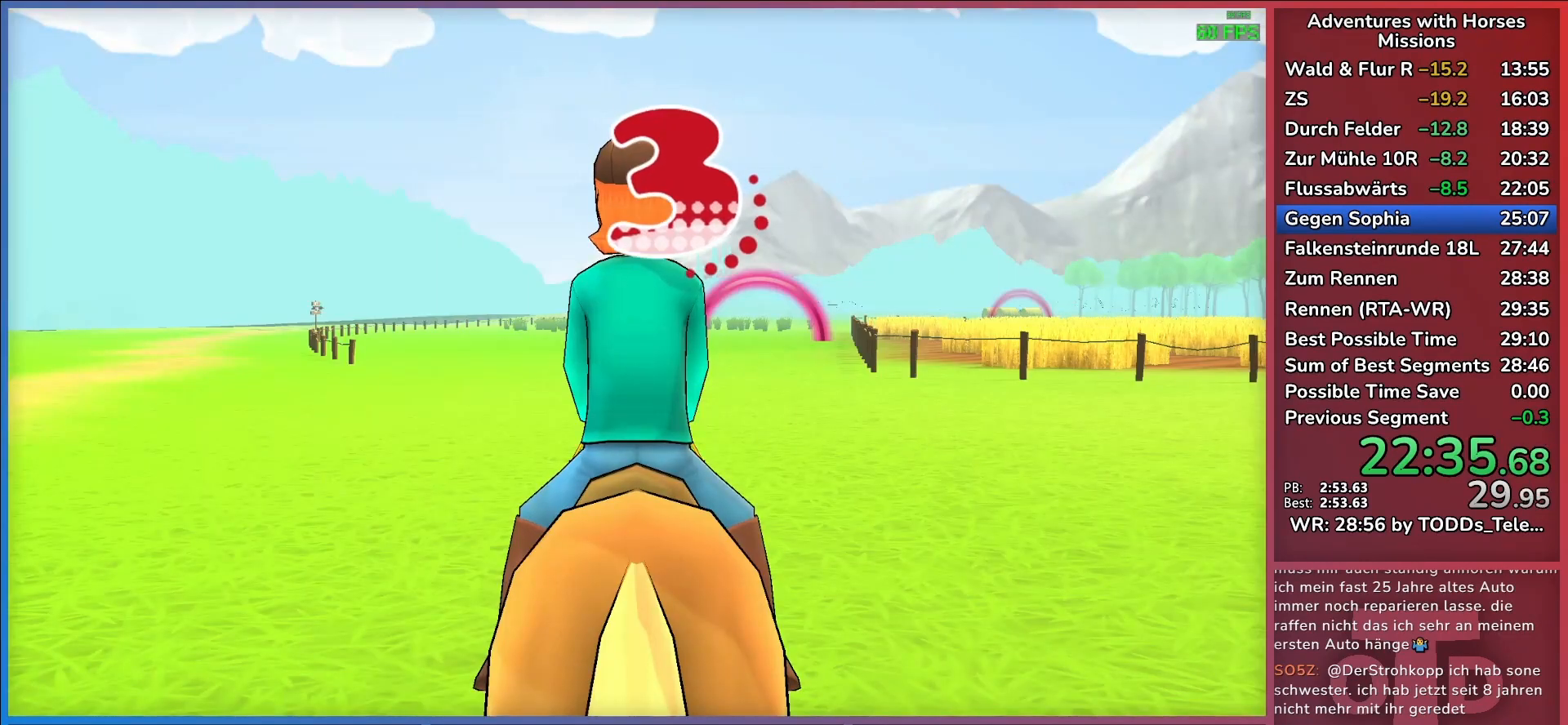
{"keys": [], "events": [[383, "return", "down"], [417, "return", "up"]]}
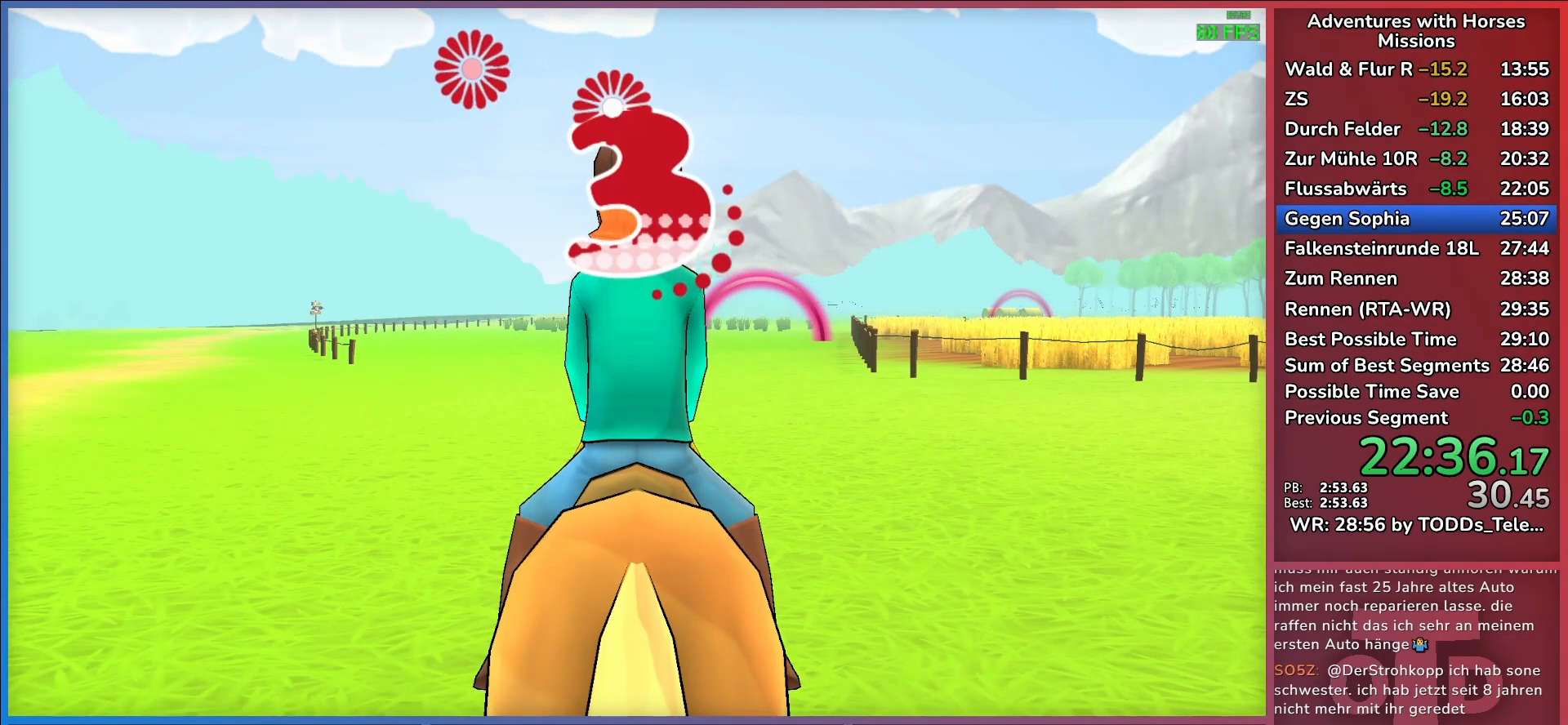
{"keys": [], "events": []}
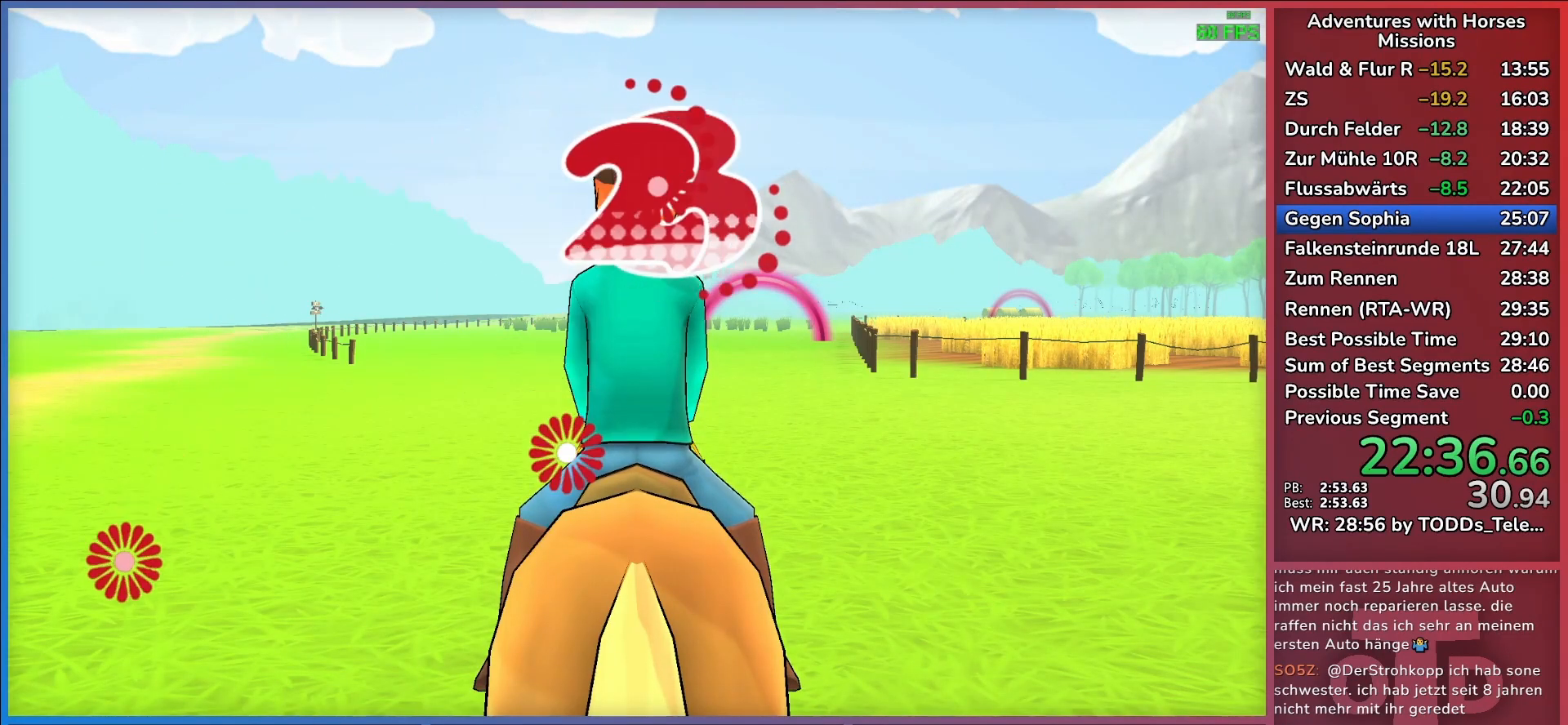
{"keys": [], "events": []}
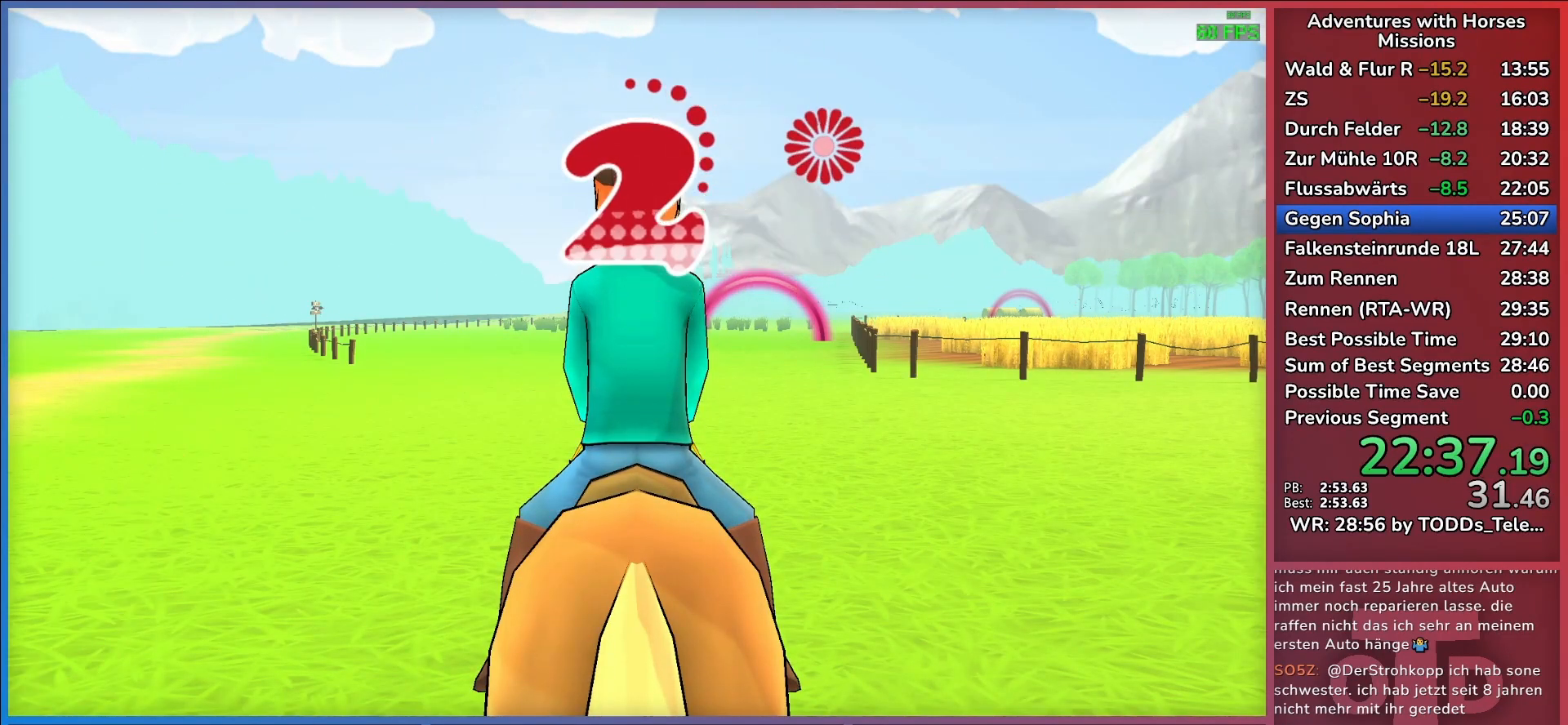
{"keys": [], "events": []}
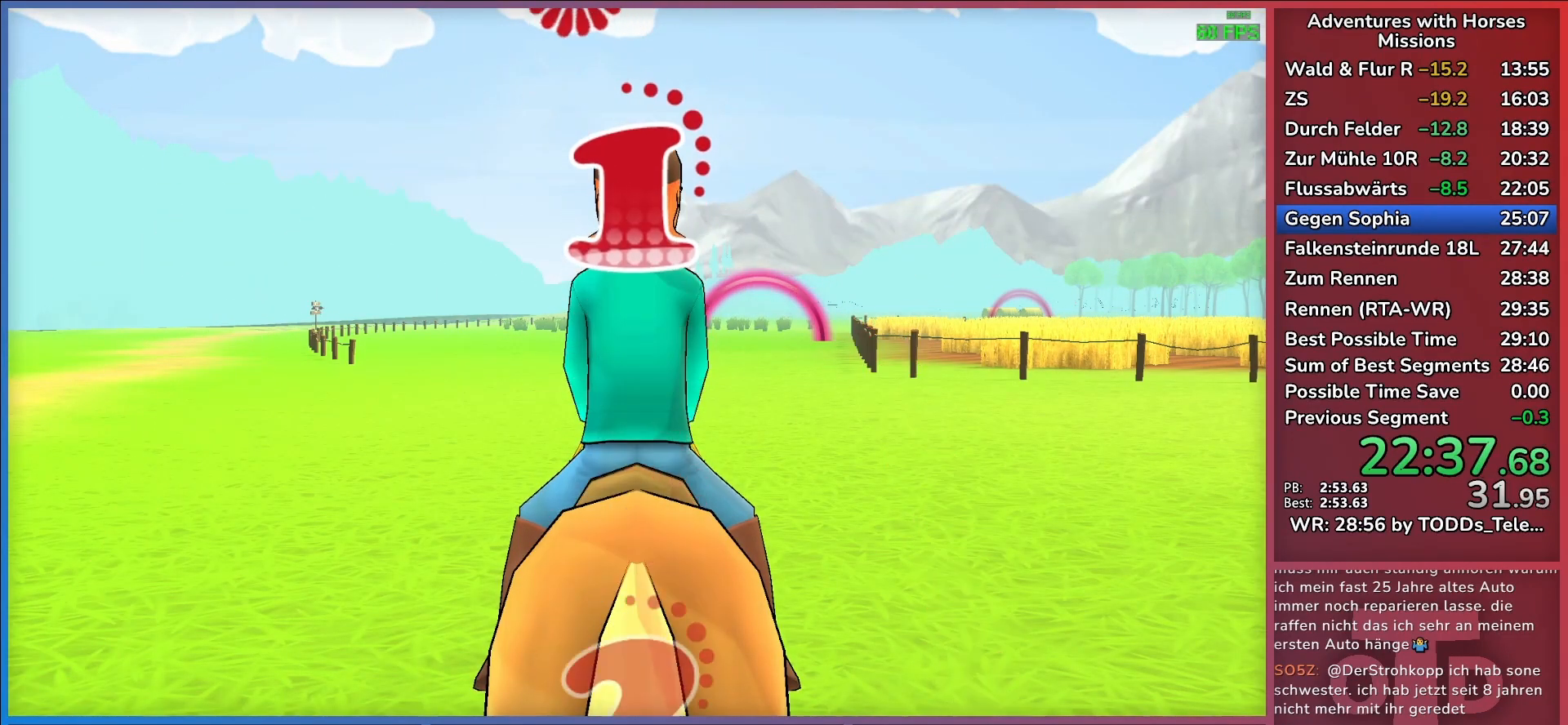
{"keys": [], "events": [[67, "d", "down"], [250, "d", "up"], [383, "return", "down"], [483, "return", "up"]]}
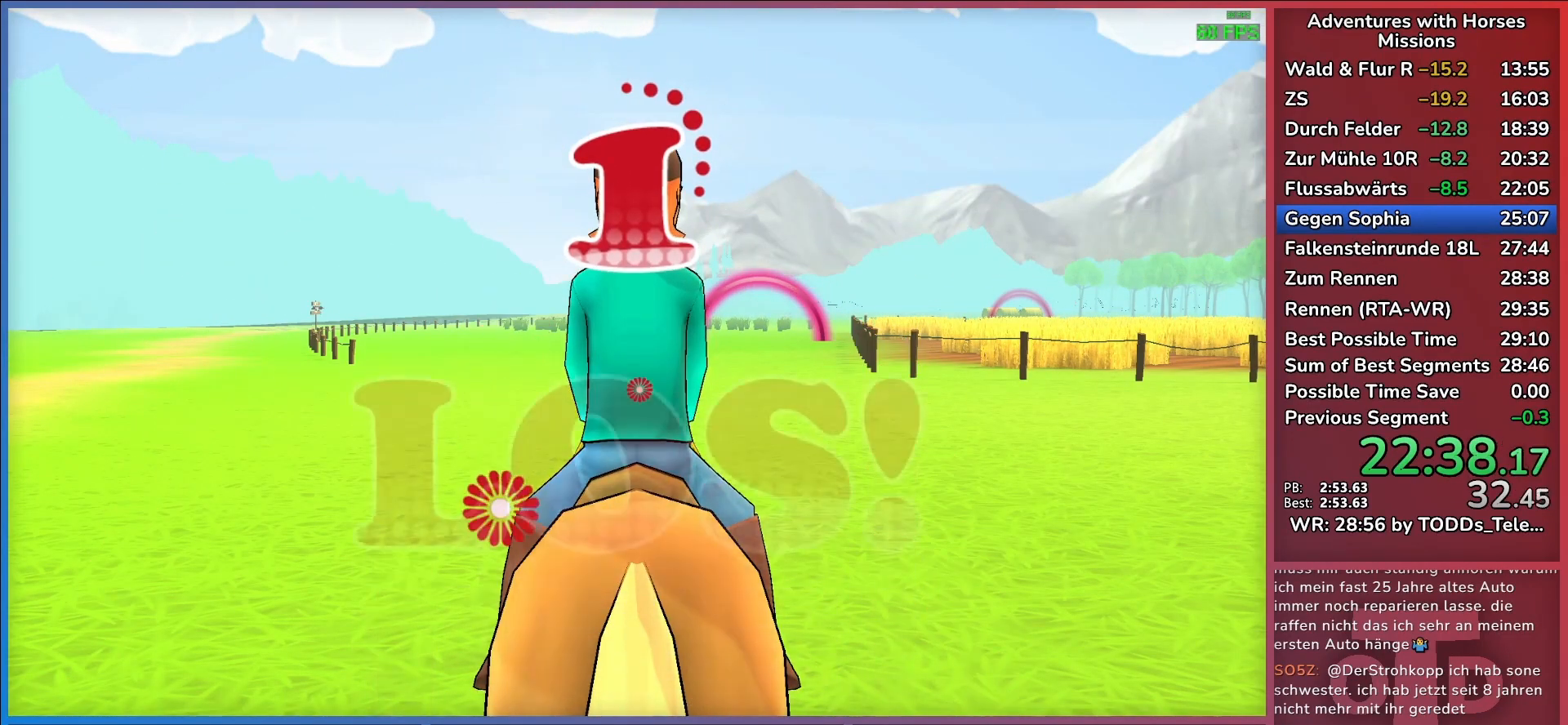
{"keys": ["return"], "events": [[83, "return", "down"], [167, "return", "up"], [217, "return", "down"], [317, "return", "up"], [367, "return", "down"], [417, "return", "up"], [500, "return", "down"]]}
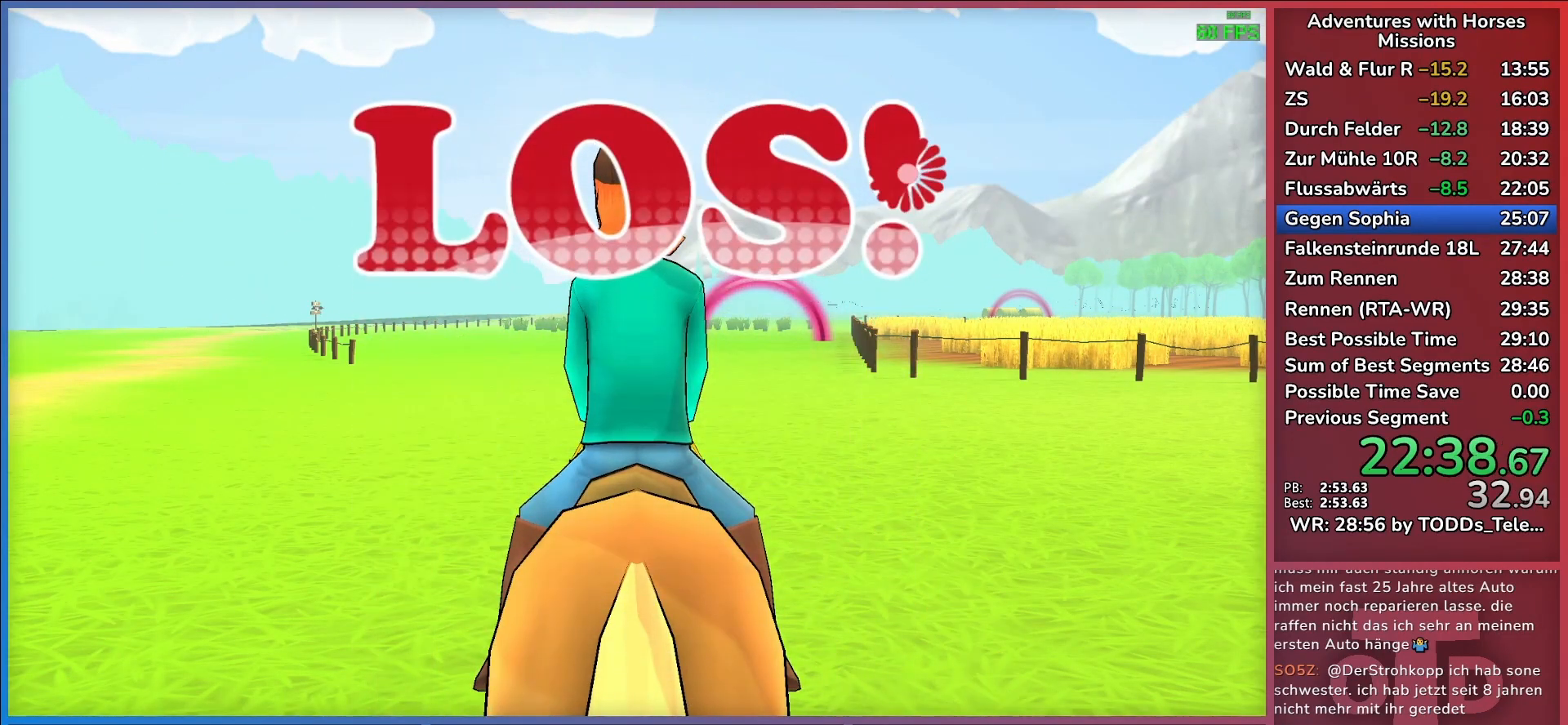
{"keys": [], "events": [[50, "return", "up"], [150, "return", "down"], [333, "return", "up"], [367, "return", "down"], [467, "return", "up"]]}
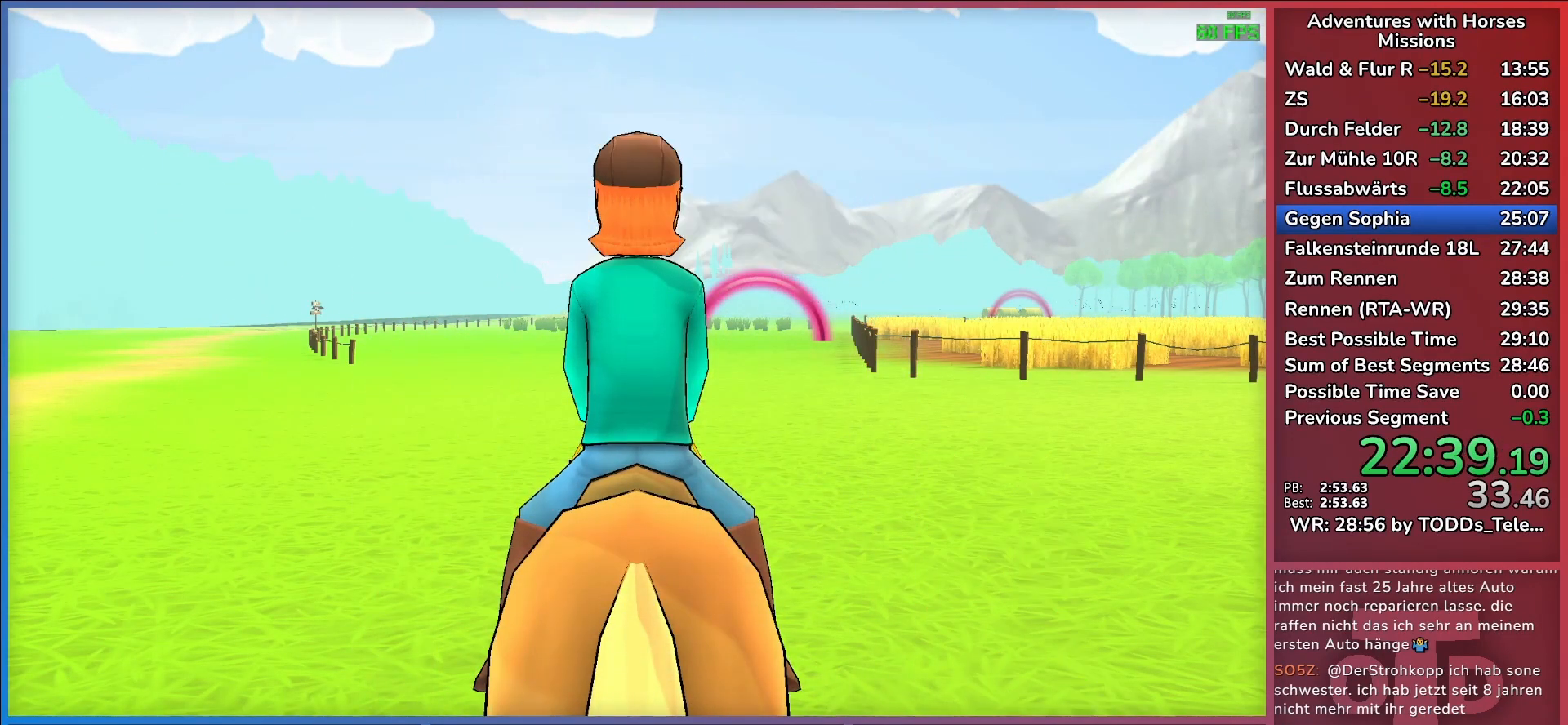
{"keys": ["return"], "events": [[17, "return", "down"], [50, "return", "up"], [150, "return", "down"], [300, "d", "down"], [350, "return", "up"], [433, "d", "up"], [433, "return", "down"]]}
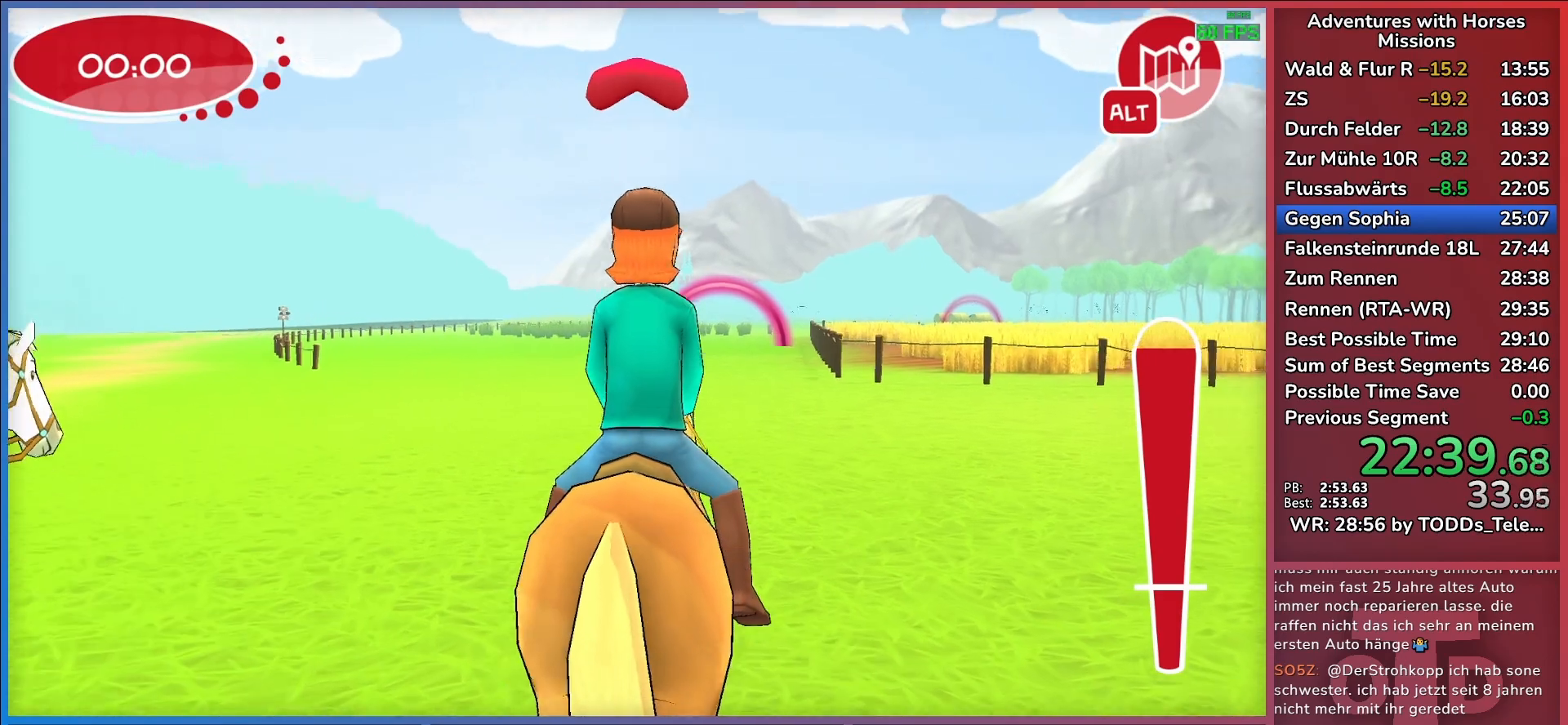
{"keys": ["return"], "events": [[33, "return", "up"], [83, "return", "down"], [117, "return", "up"], [167, "return", "down"], [450, "return", "up"], [500, "return", "down"]]}
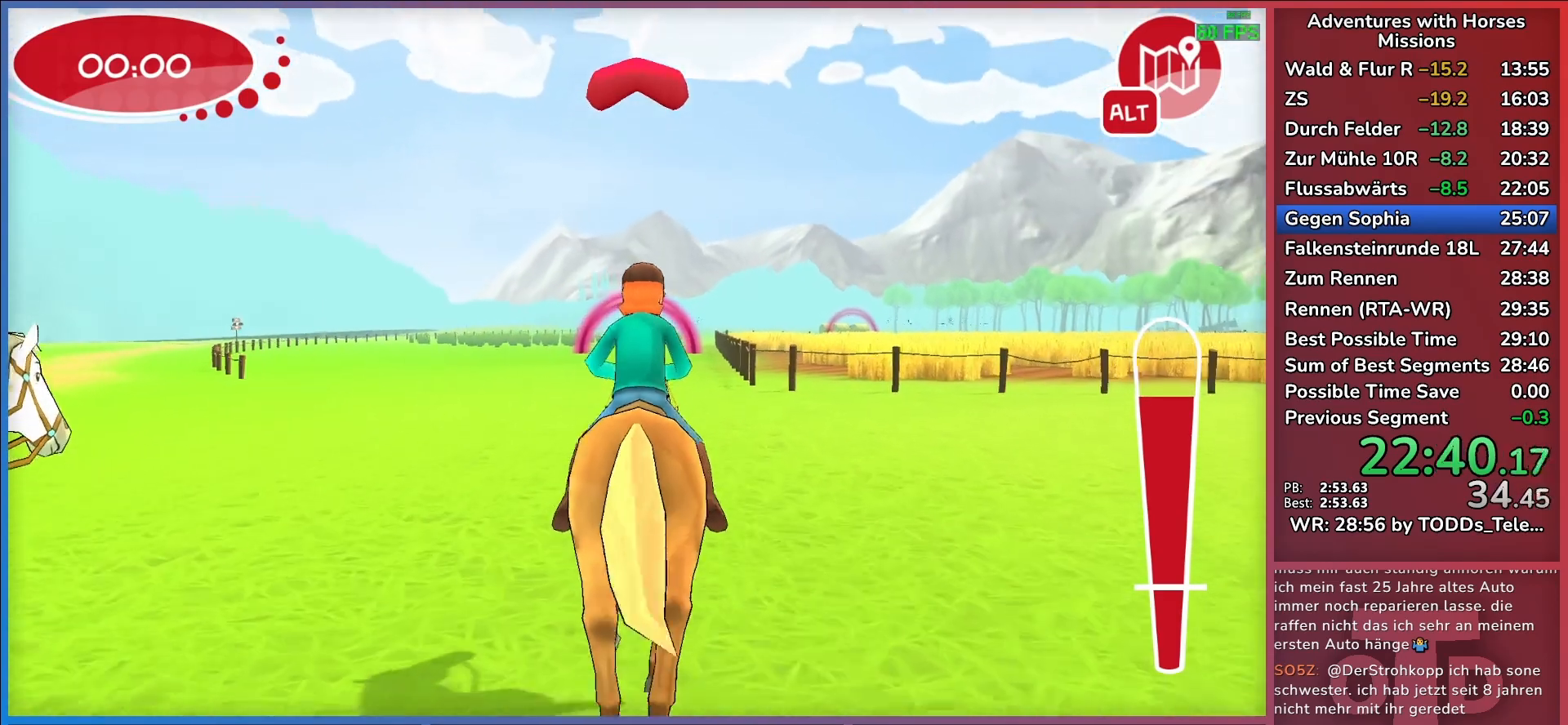
{"keys": [], "events": [[50, "return", "up"], [183, "return", "down"], [283, "return", "up"], [367, "return", "down"], [417, "return", "up"]]}
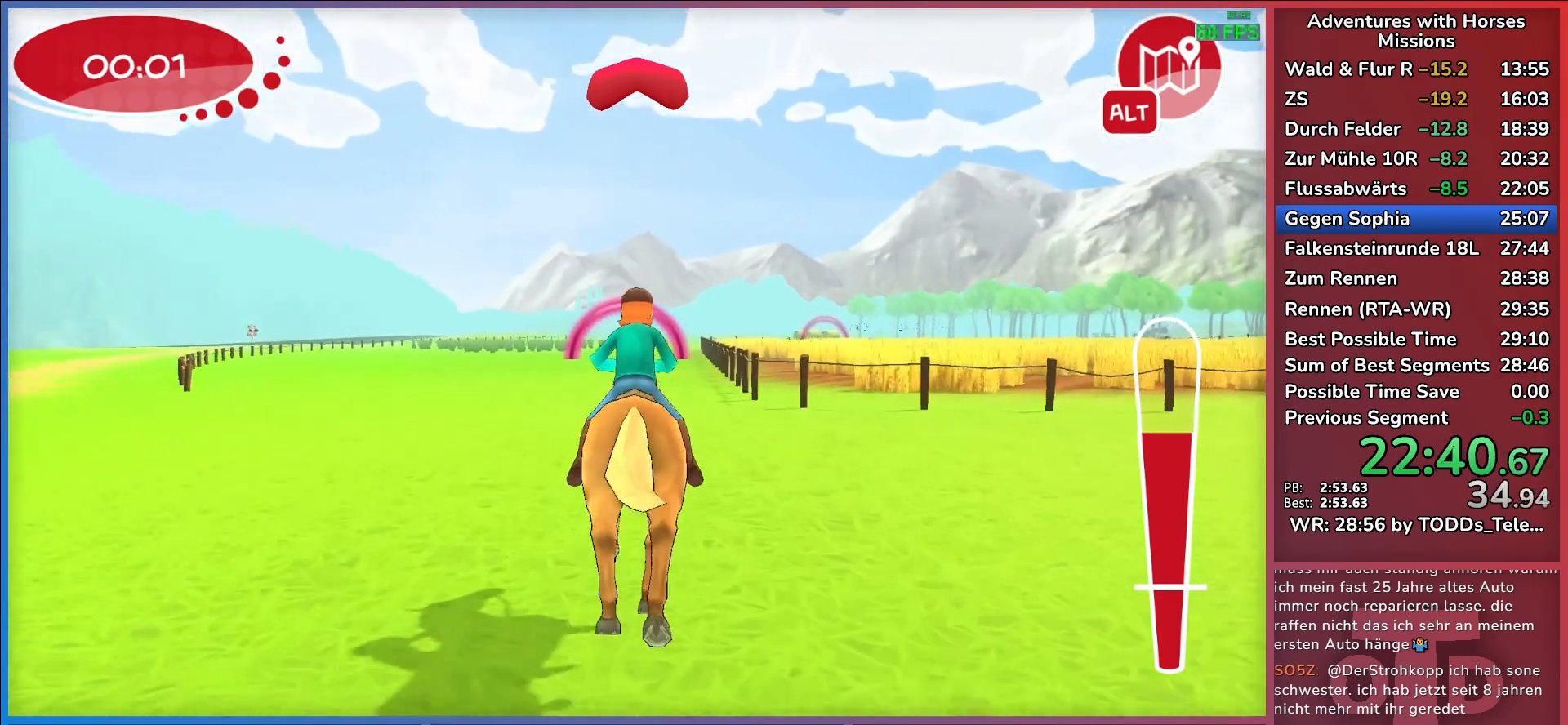
{"keys": [], "events": []}
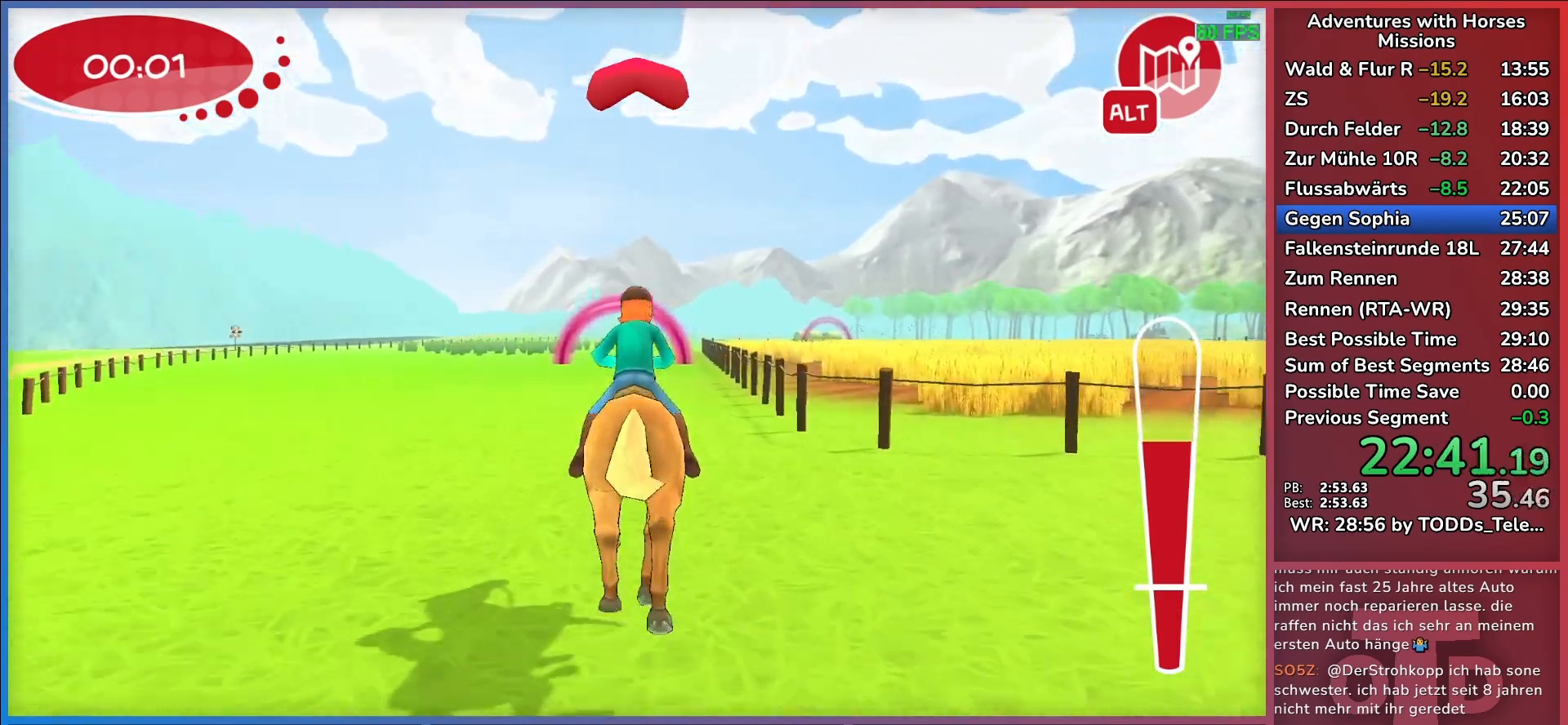
{"keys": ["d"], "events": [[500, "d", "down"]]}
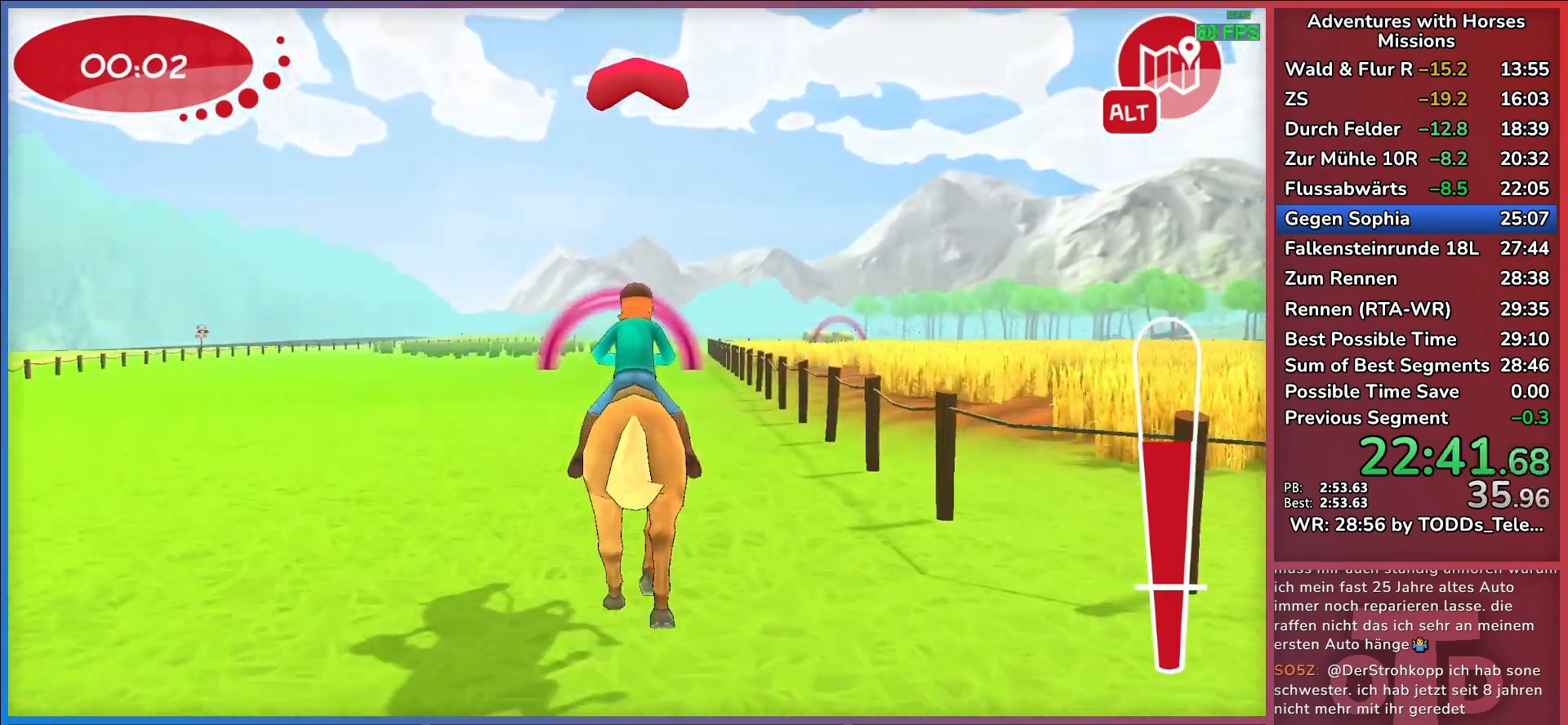
{"keys": [], "events": [[100, "d", "up"]]}
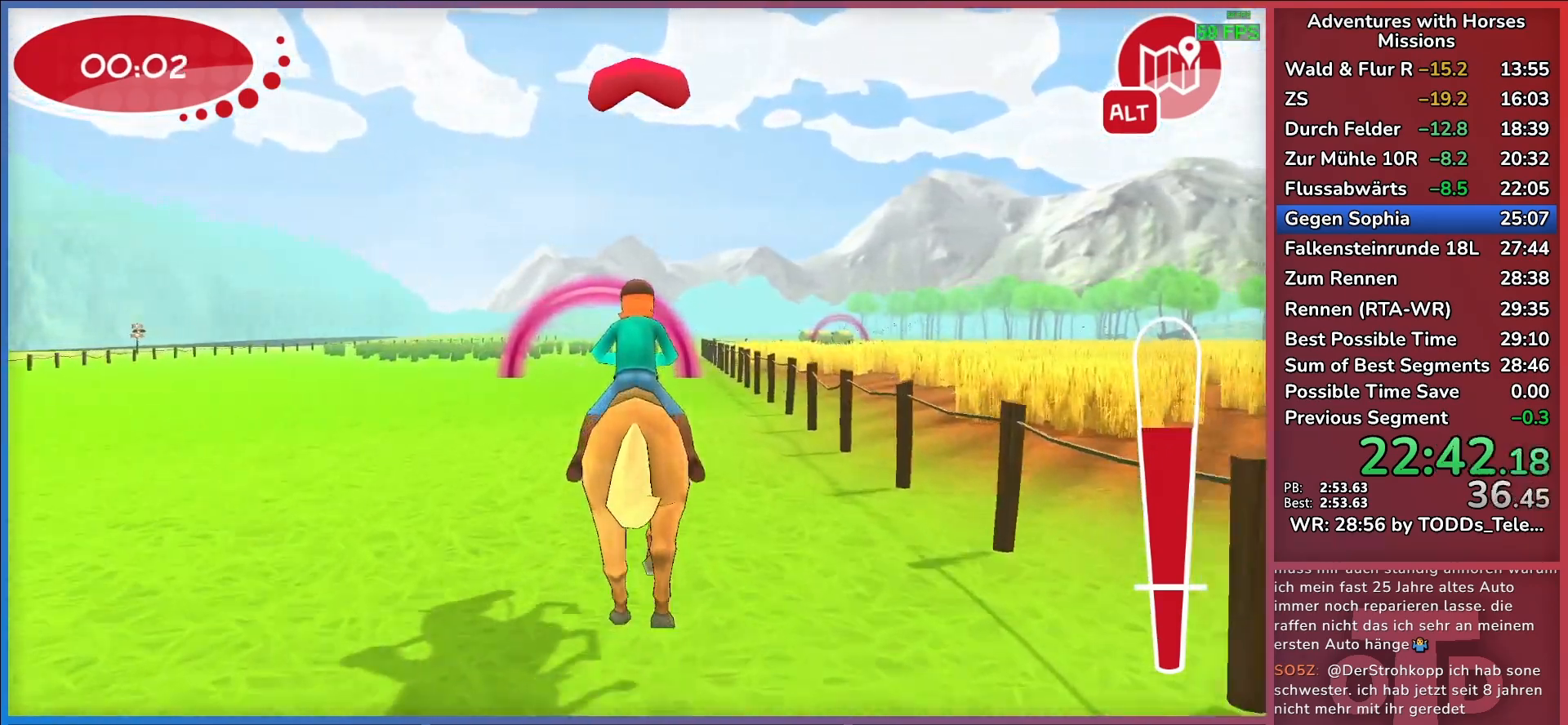
{"keys": ["return"], "events": [[200, "d", "down"], [250, "d", "up"], [333, "return", "down"], [383, "return", "up"], [483, "return", "down"]]}
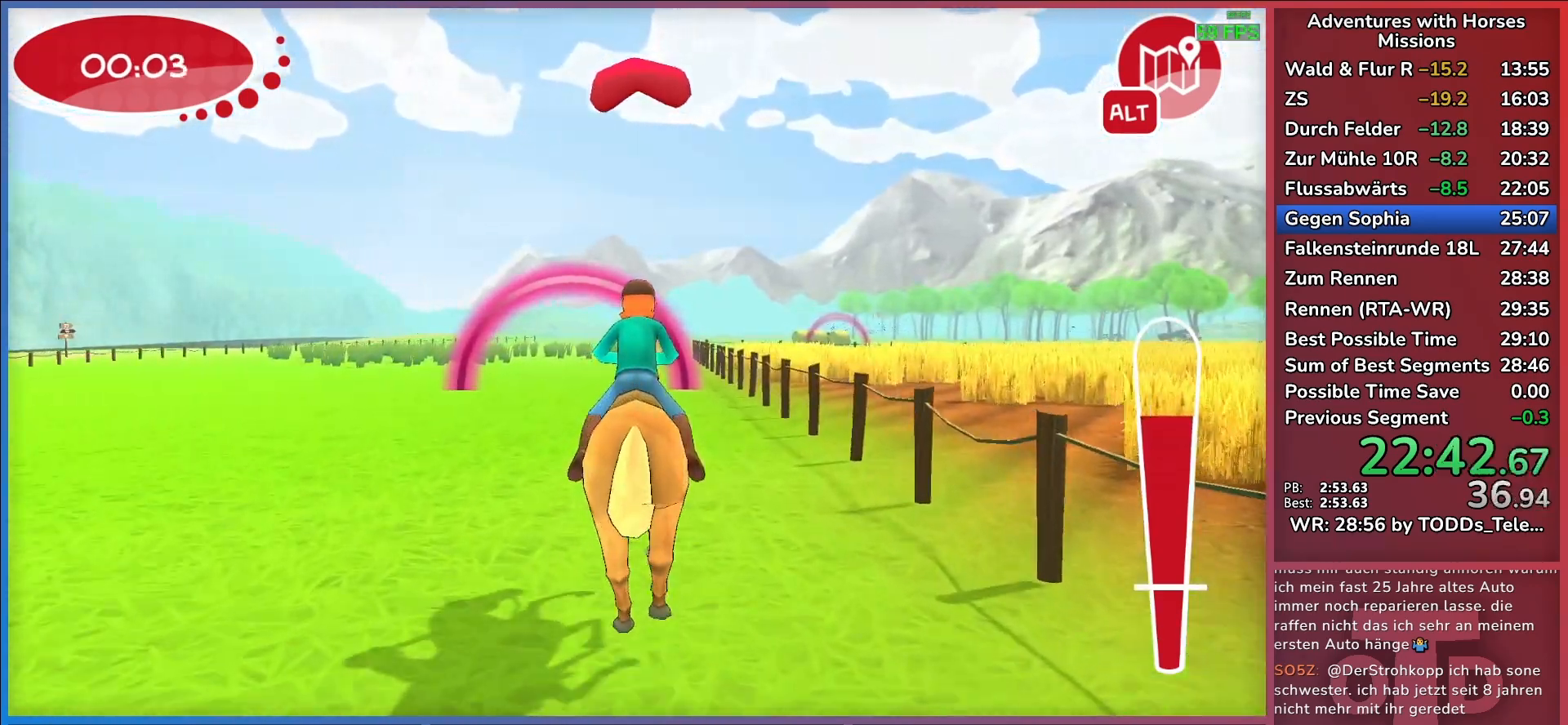
{"keys": [], "events": [[33, "return", "up"]]}
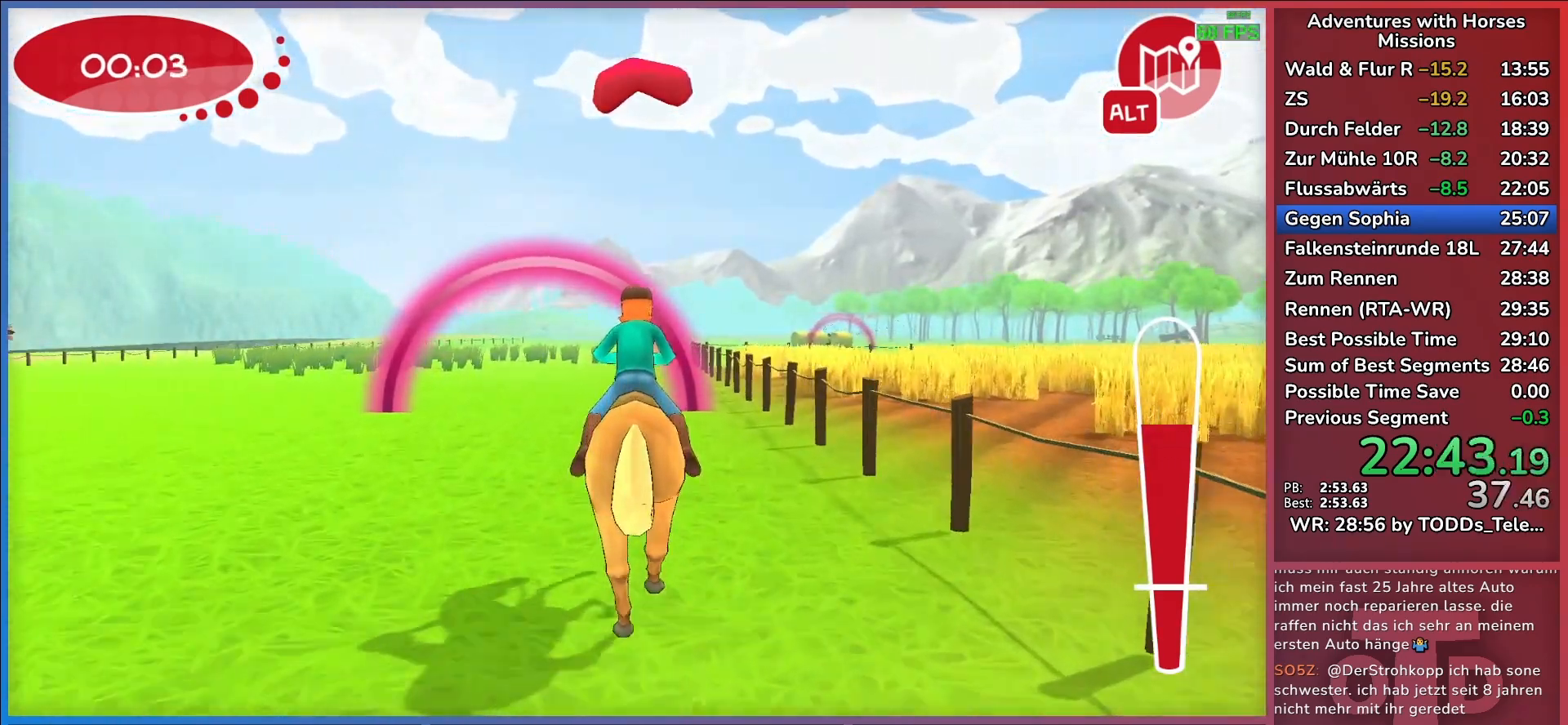
{"keys": [], "events": []}
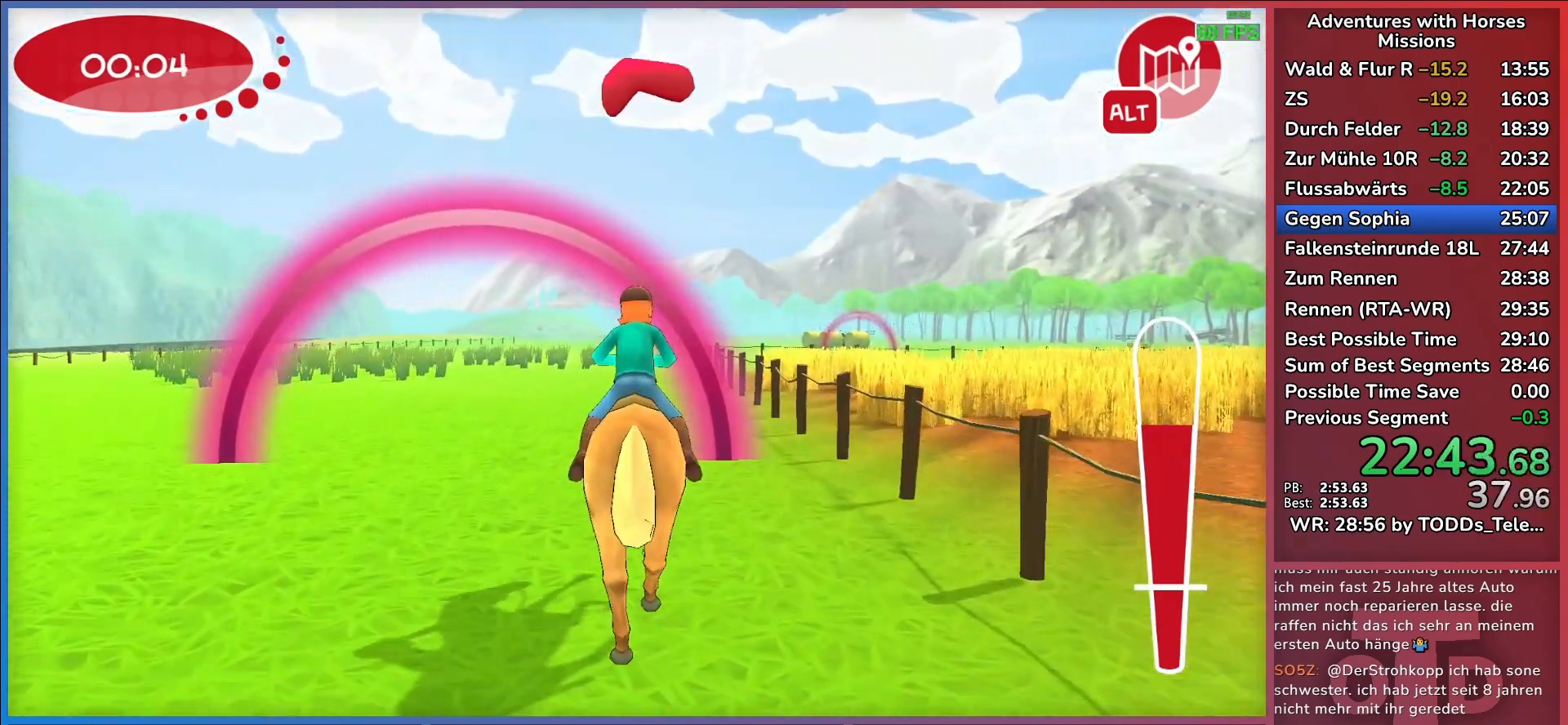
{"keys": ["return"], "events": [[350, "return", "down"], [433, "return", "up"], [483, "return", "down"]]}
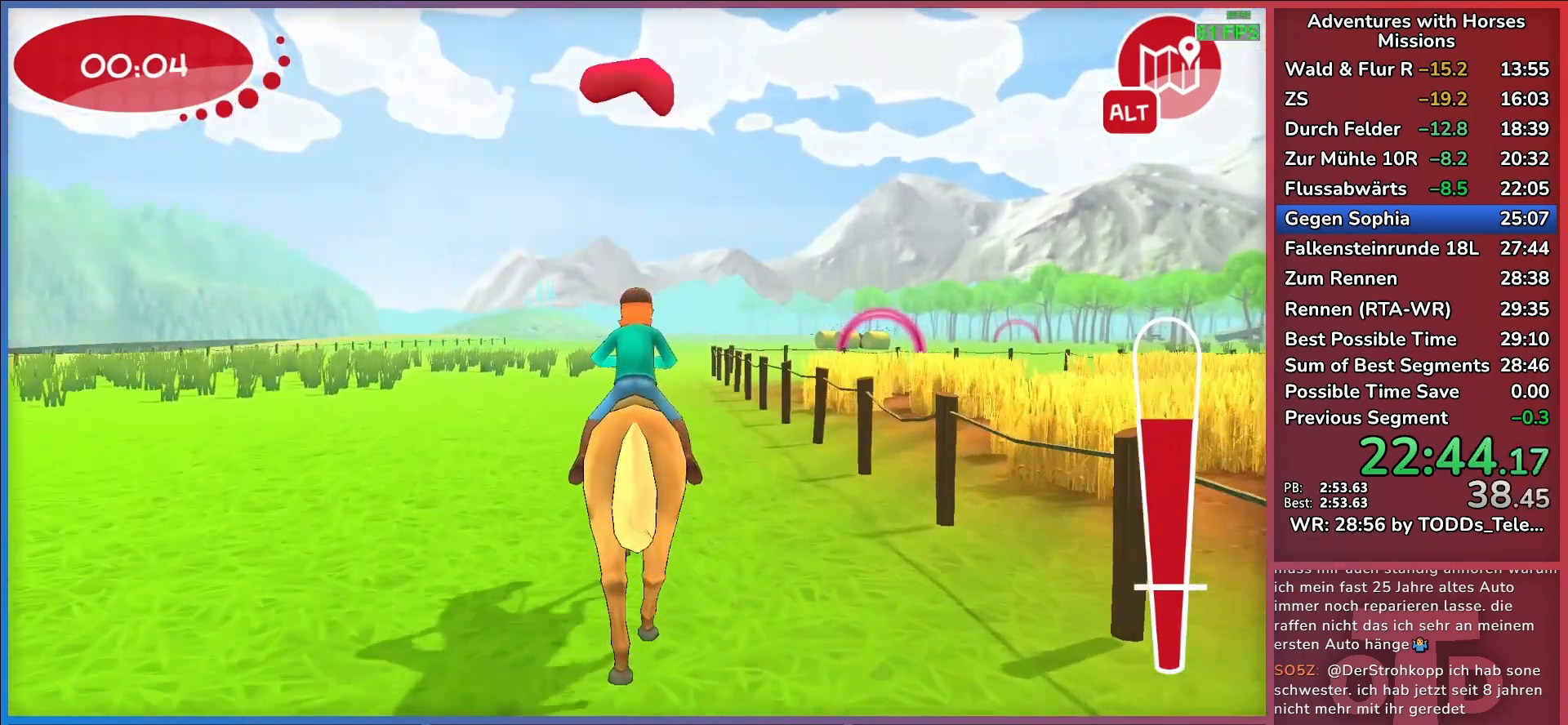
{"keys": [], "events": [[117, "return", "up"]]}